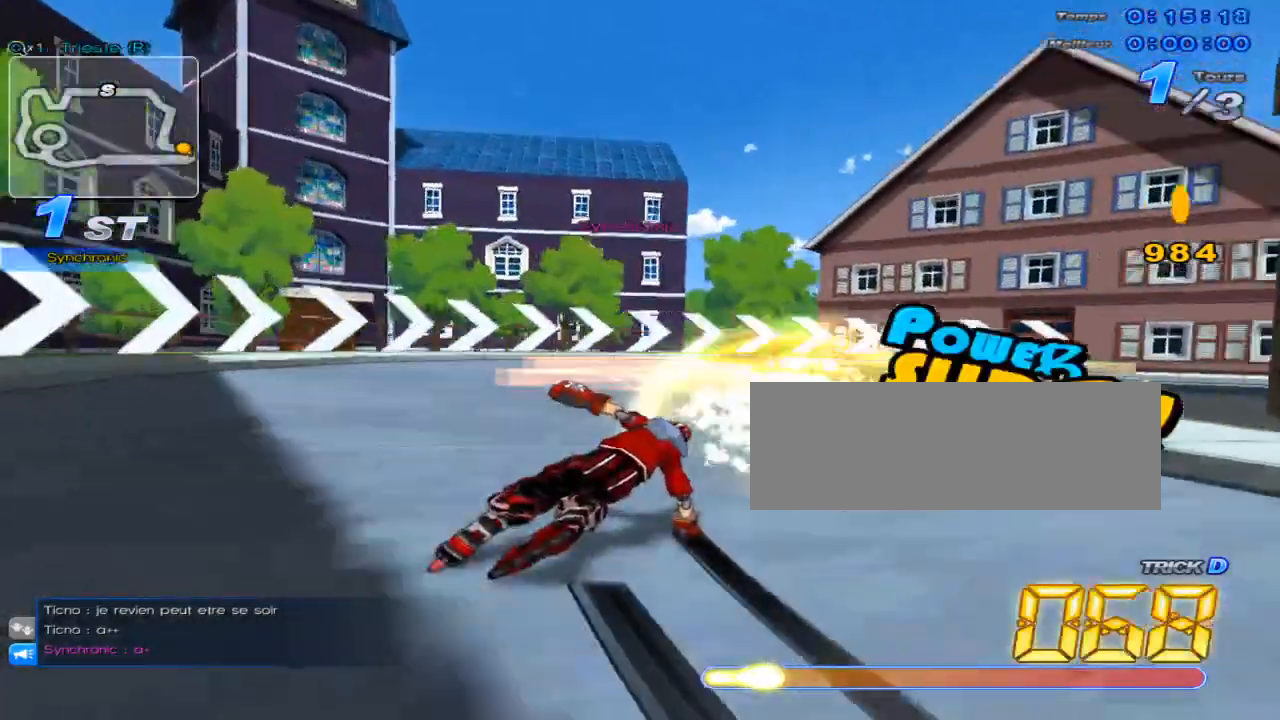
Gameplay with keyboard; each line is a JSON object with the keys held at the frame after it. "events" lists presses ("down") and releases ("up") of "c", "down", "left", "right", "up", "w" and "x" between this image and that frame as [ms after this image, input, new state], when the widget could be followed in between. No other keys are recorded. Mouse input is not recorded.
{"keys": ["right", "up", "w"], "events": []}
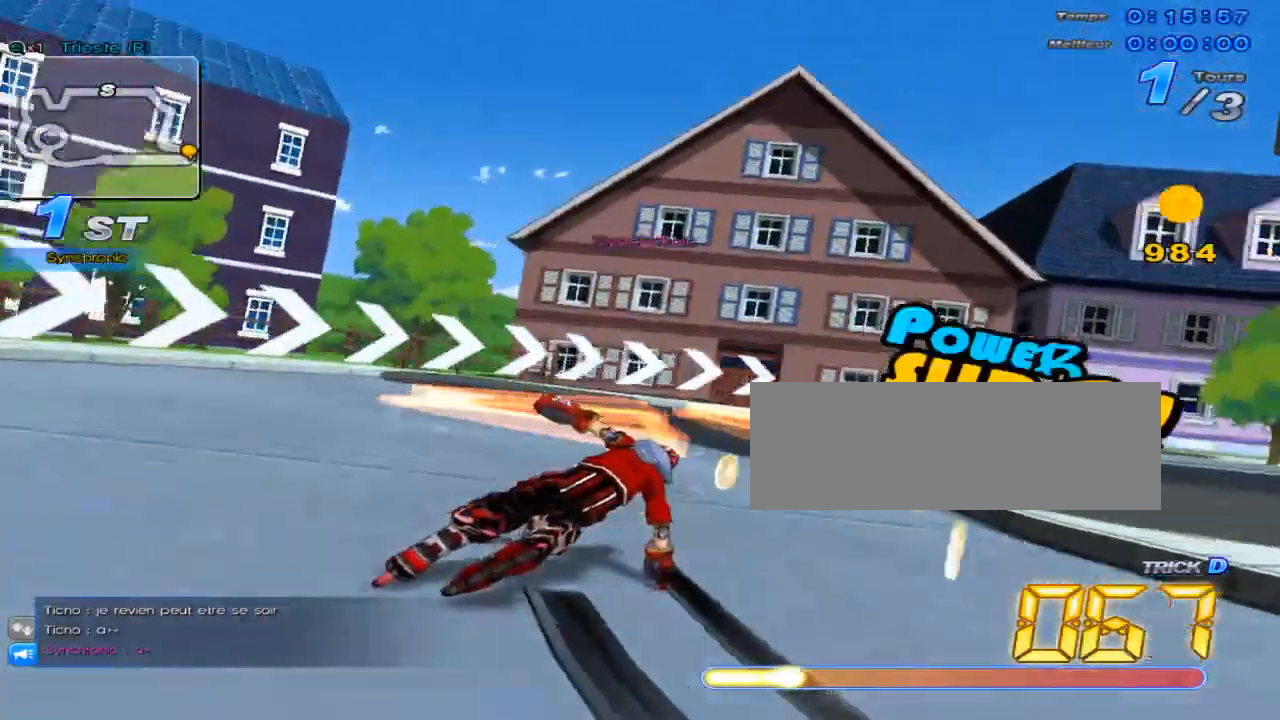
{"keys": ["right", "up", "w"], "events": []}
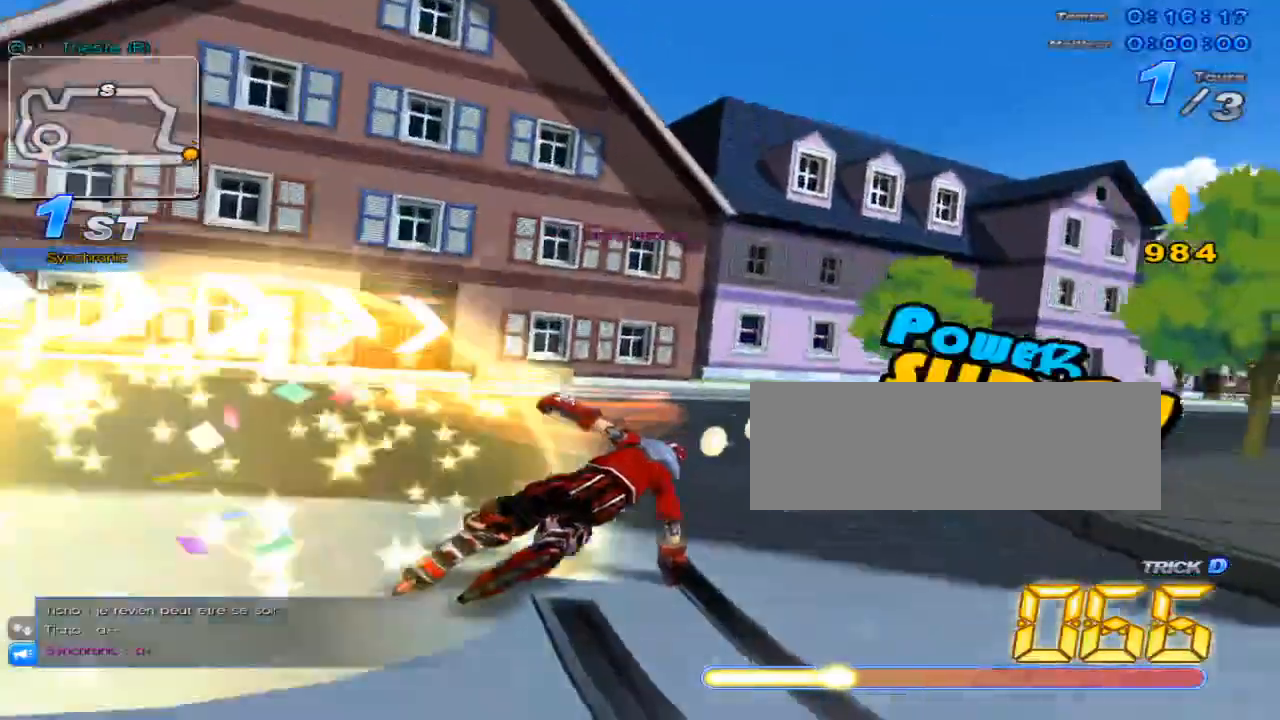
{"keys": ["right", "up", "w"], "events": []}
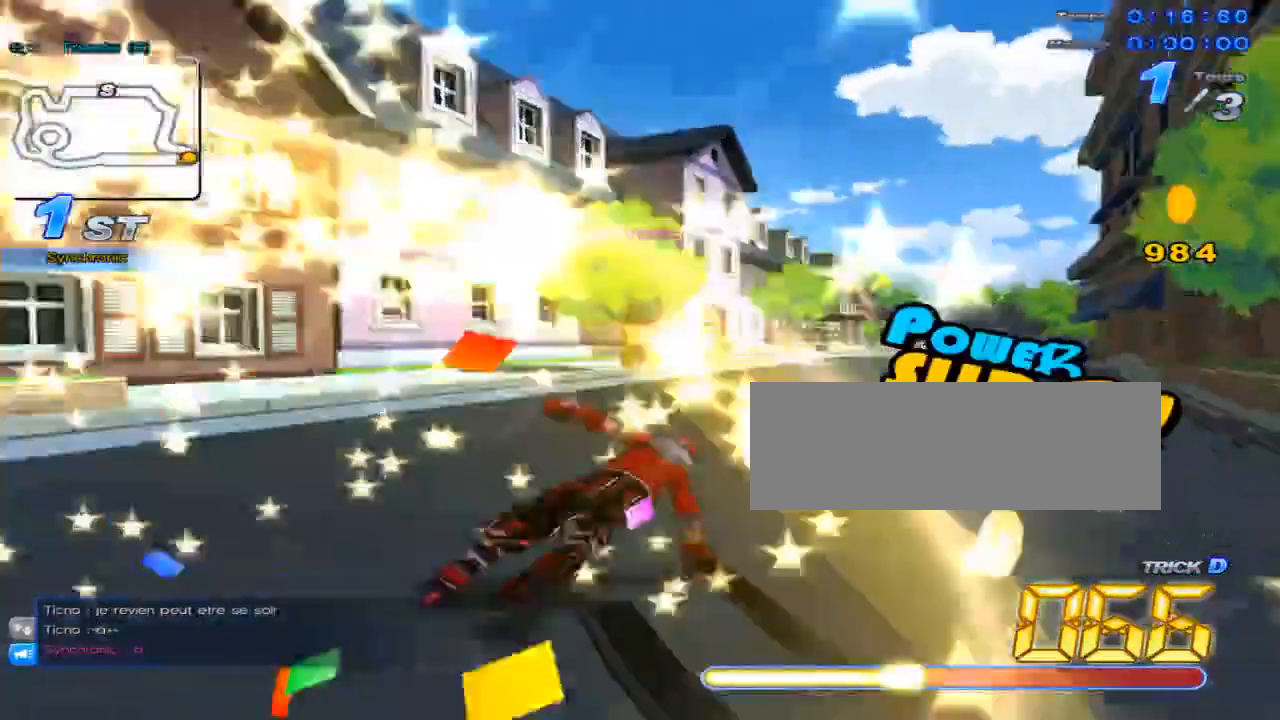
{"keys": ["up"], "events": [[300, "c", "down"], [400, "up", "up"], [434, "c", "up"], [434, "right", "up"], [434, "w", "up"], [500, "up", "down"]]}
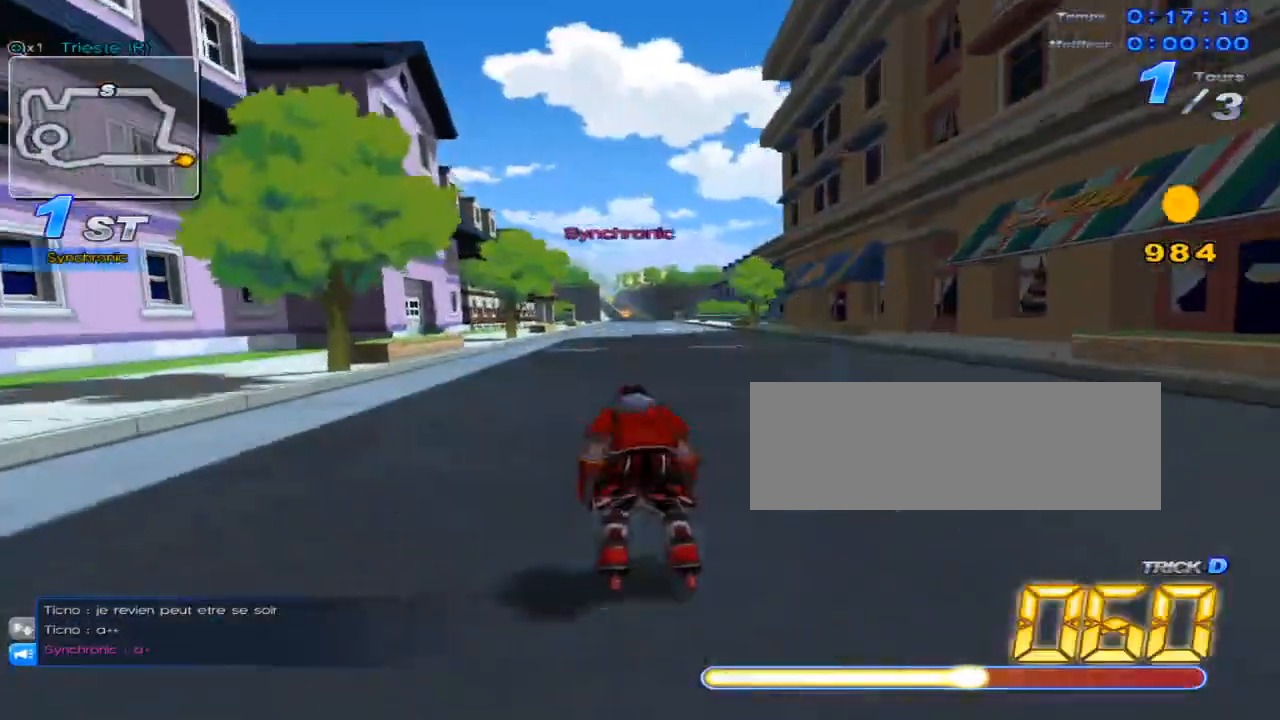
{"keys": ["up"], "events": [[351, "w", "down"], [484, "w", "up"]]}
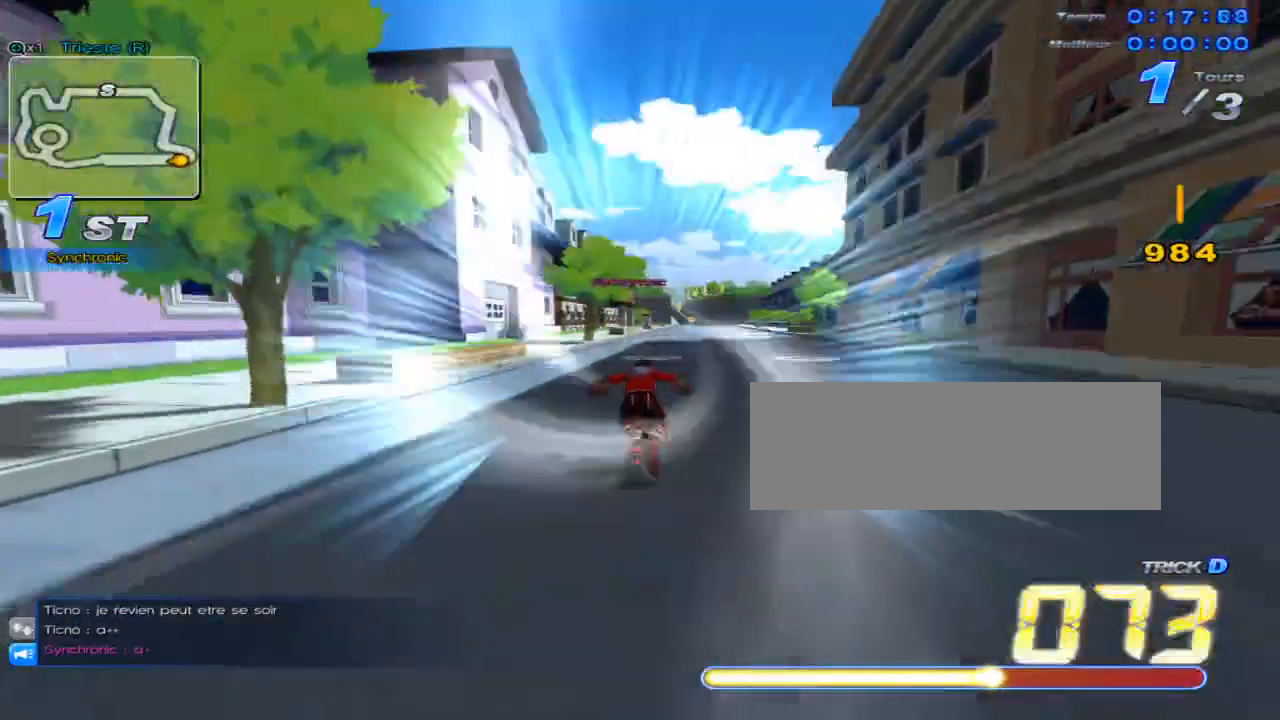
{"keys": ["up"], "events": [[83, "right", "down"], [500, "right", "up"]]}
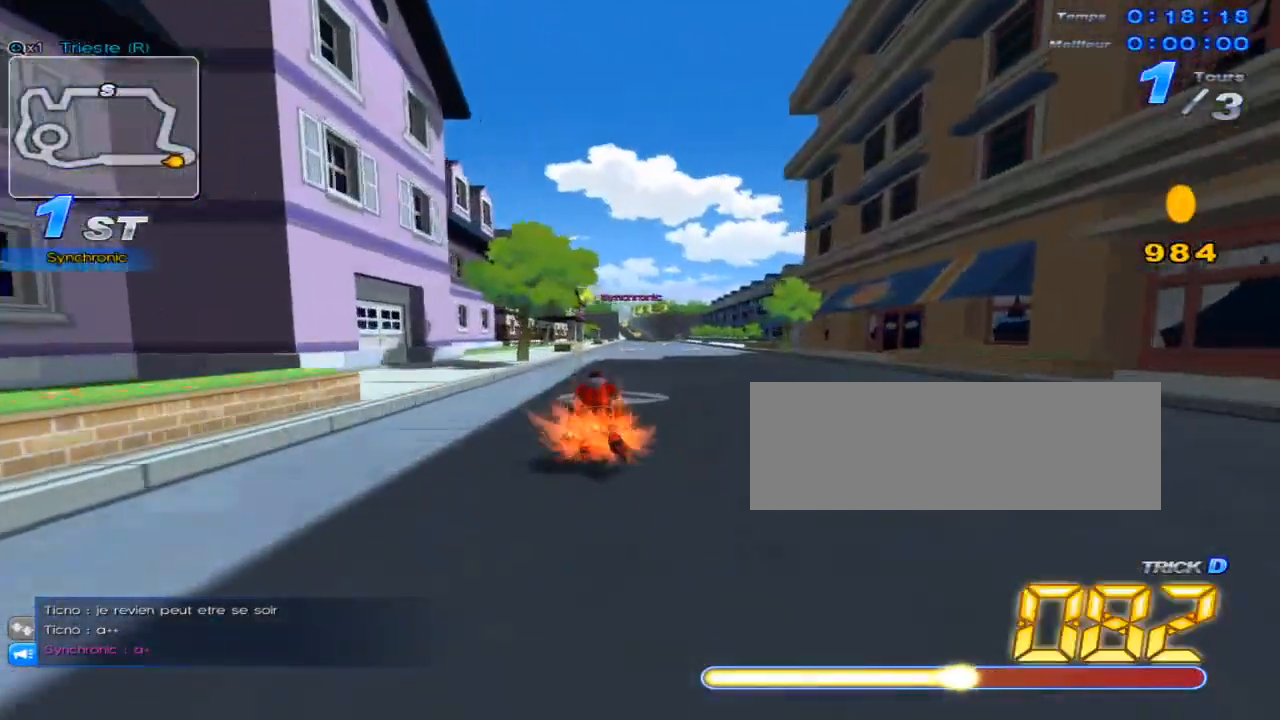
{"keys": ["c", "up"], "events": [[484, "c", "down"]]}
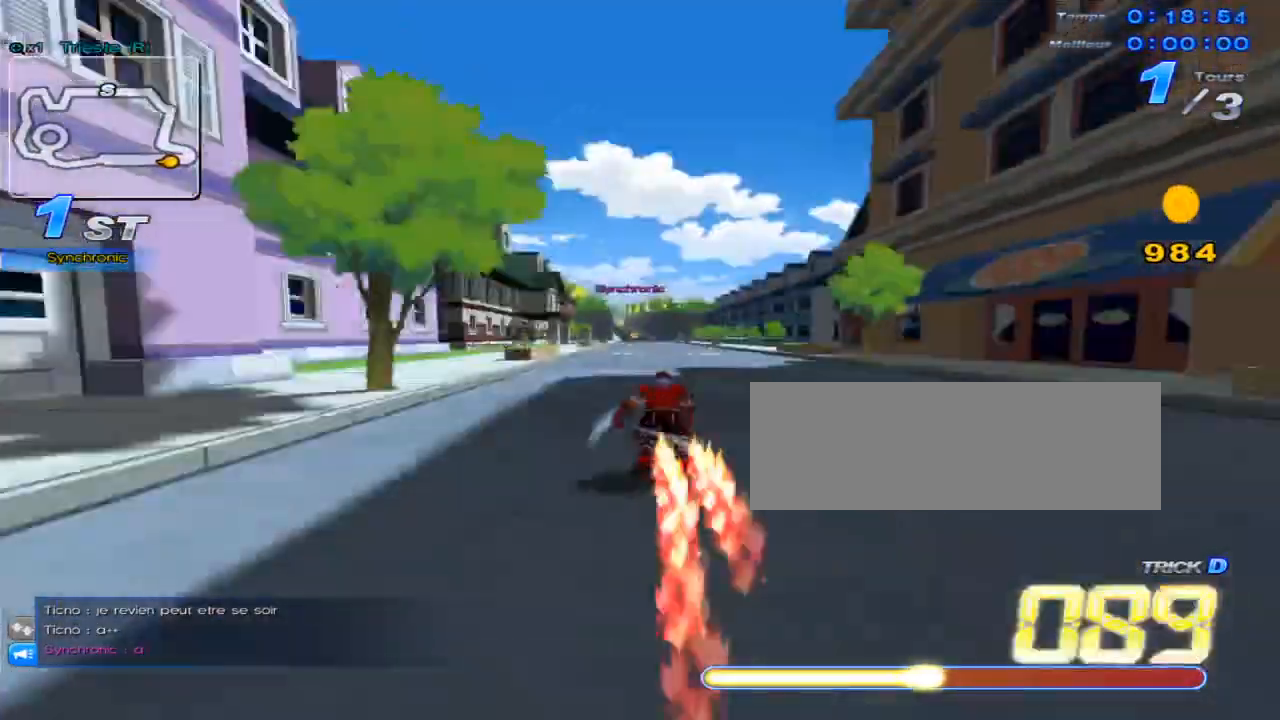
{"keys": ["up", "w"], "events": [[317, "c", "up"], [417, "w", "down"]]}
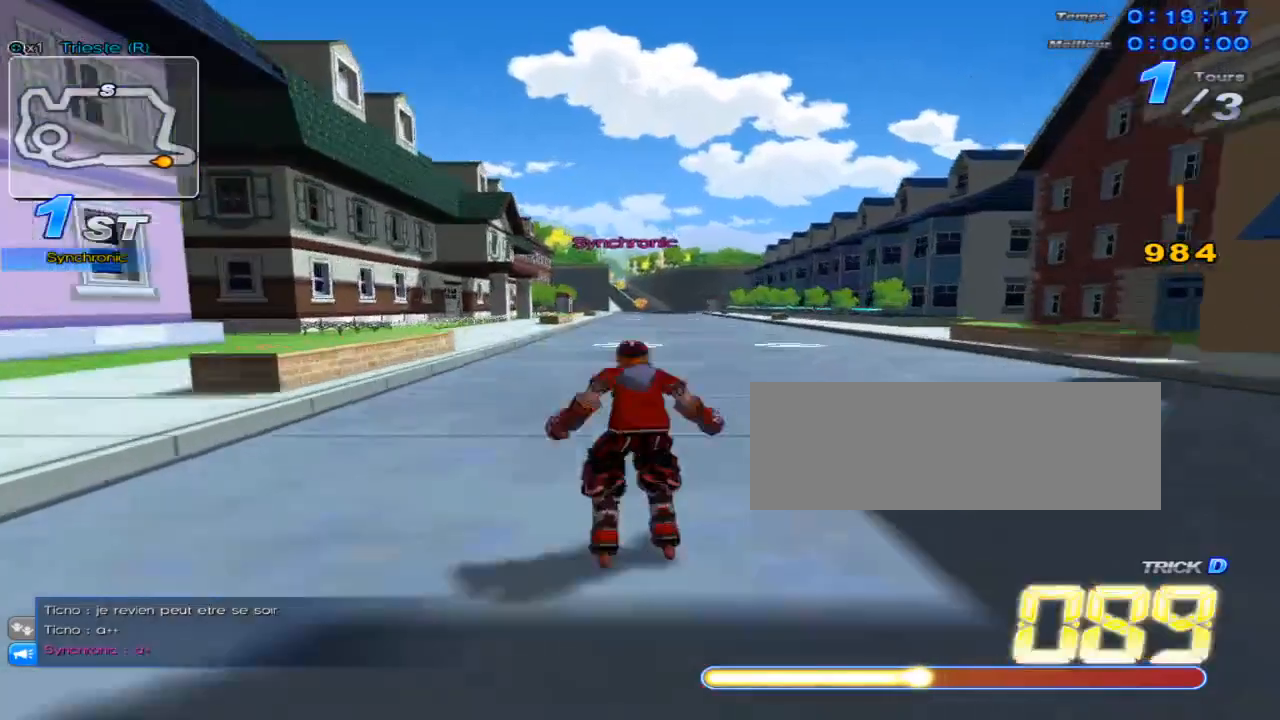
{"keys": ["c", "up"], "events": [[17, "w", "up"], [167, "c", "down"], [167, "right", "down"], [201, "right", "up"]]}
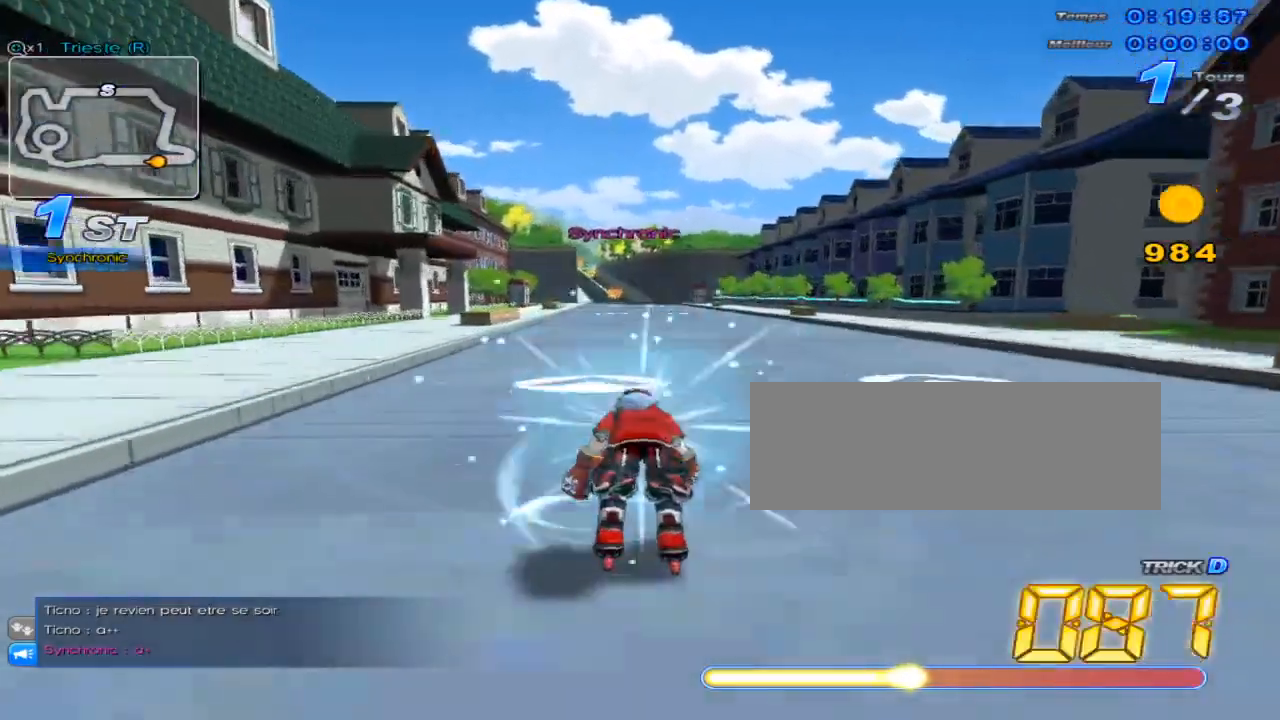
{"keys": ["c", "up"], "events": [[33, "c", "up"], [133, "w", "down"], [284, "w", "up"], [384, "c", "down"]]}
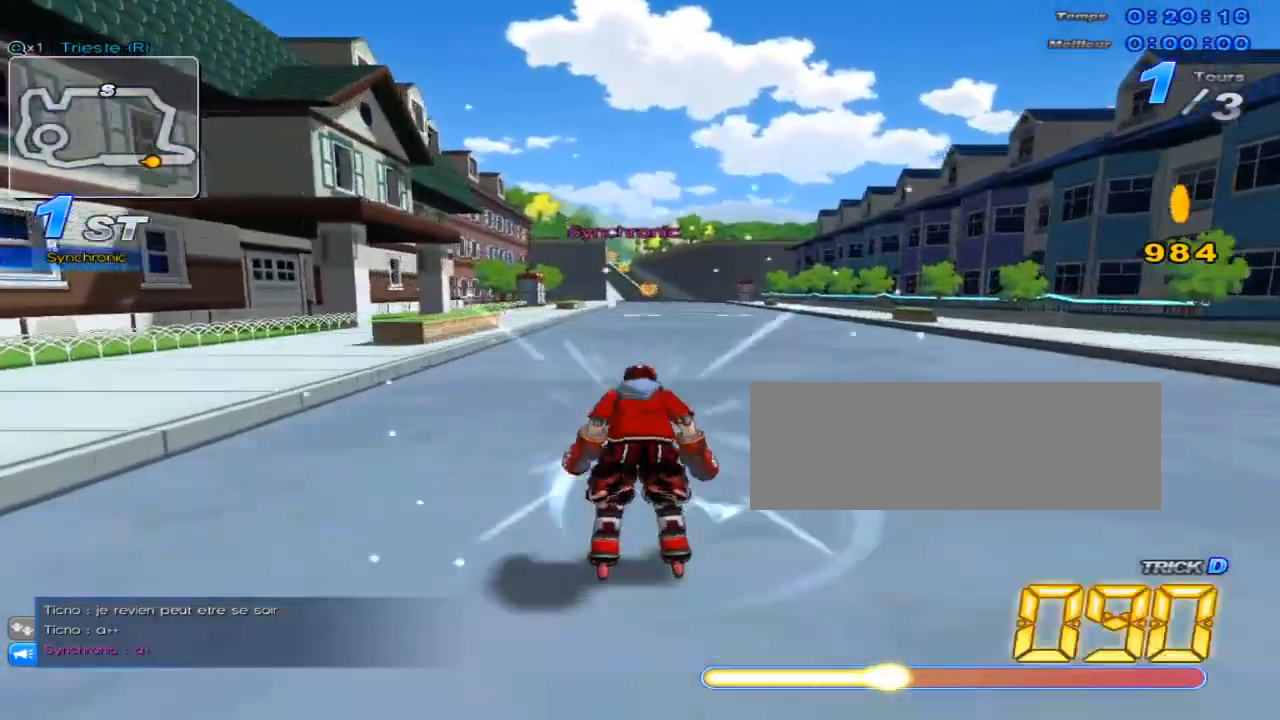
{"keys": ["up"], "events": [[251, "c", "up"], [367, "w", "down"], [501, "w", "up"]]}
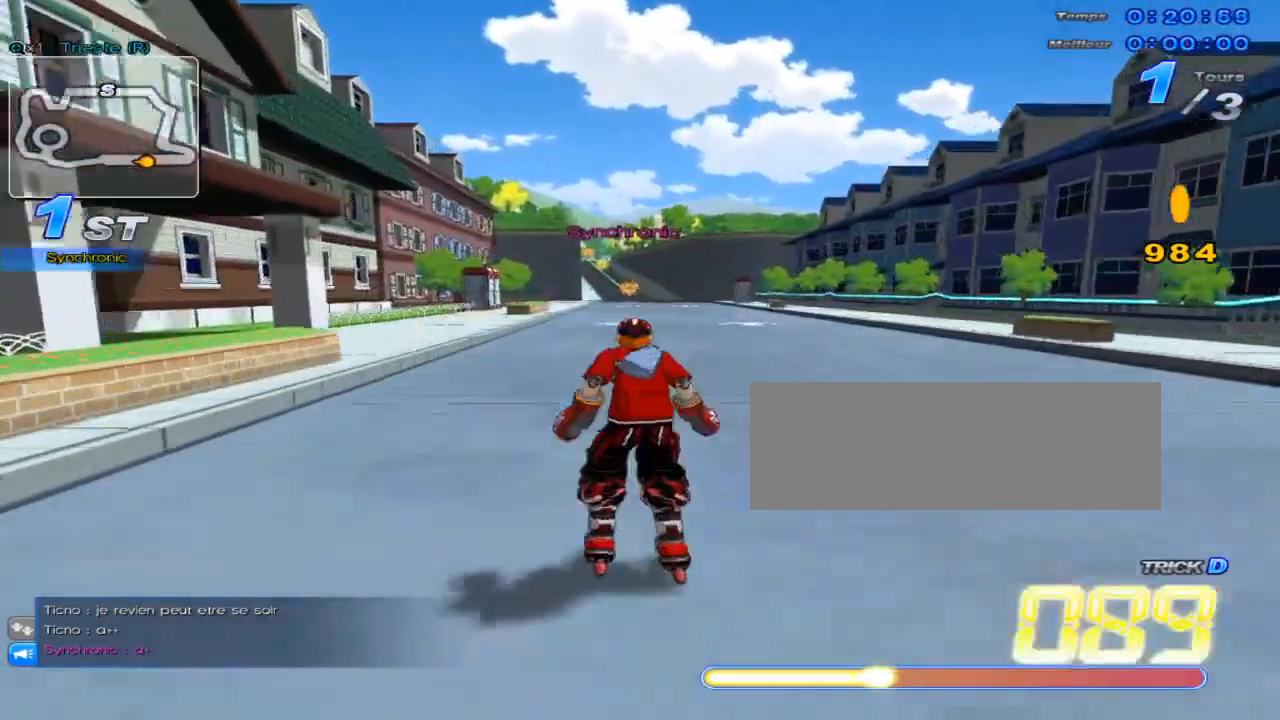
{"keys": ["c", "up"], "events": [[100, "c", "down"]]}
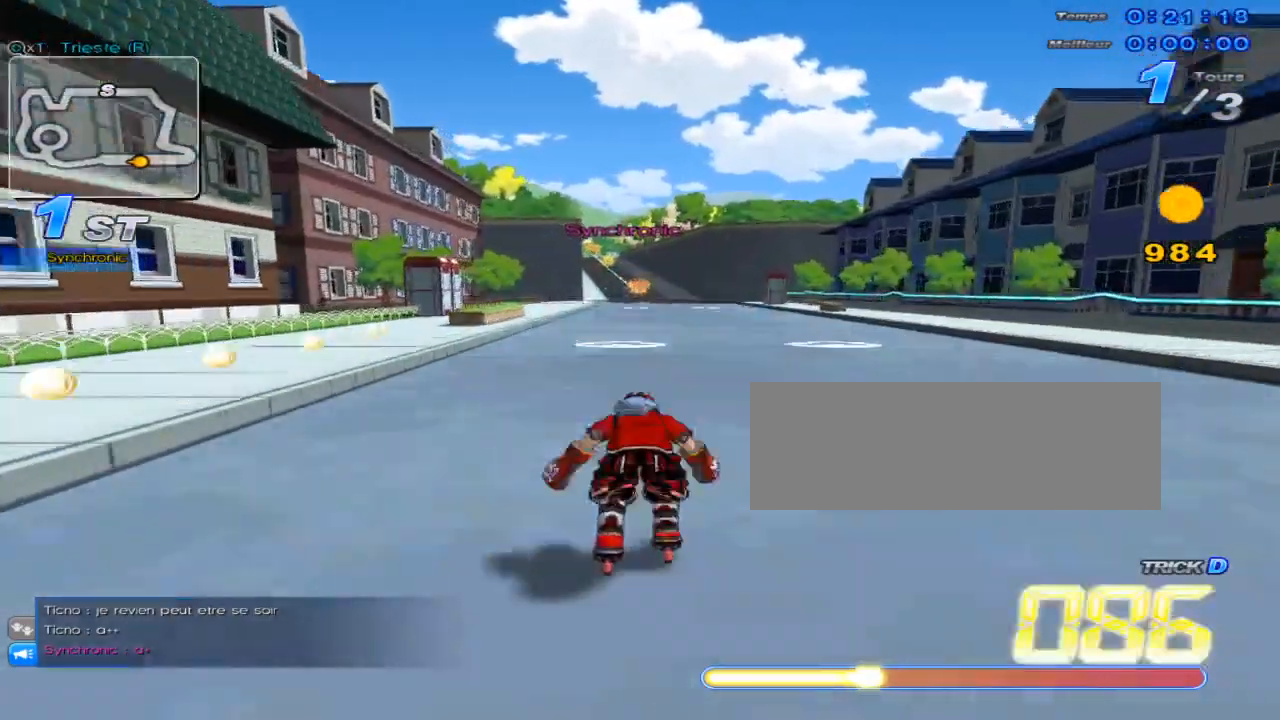
{"keys": ["c", "up"], "events": [[17, "c", "up"], [117, "w", "down"], [217, "w", "up"], [351, "c", "down"]]}
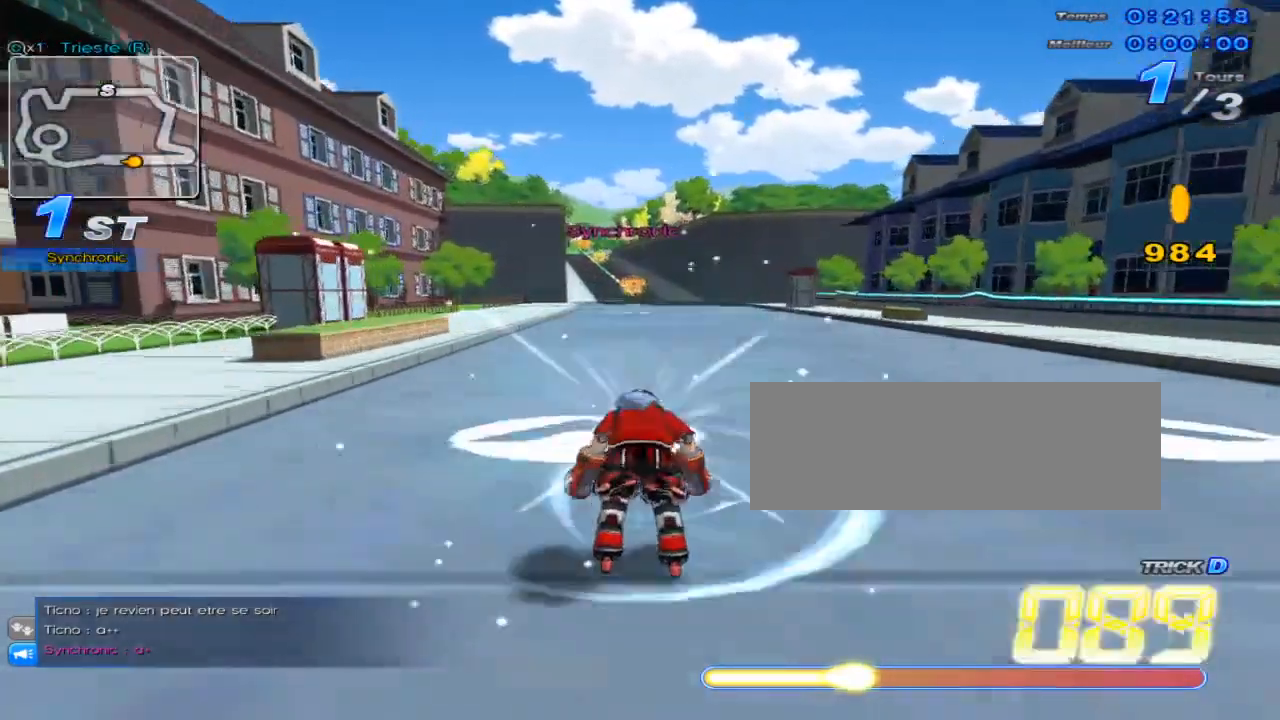
{"keys": ["up"], "events": [[233, "c", "up"], [367, "w", "down"], [467, "w", "up"]]}
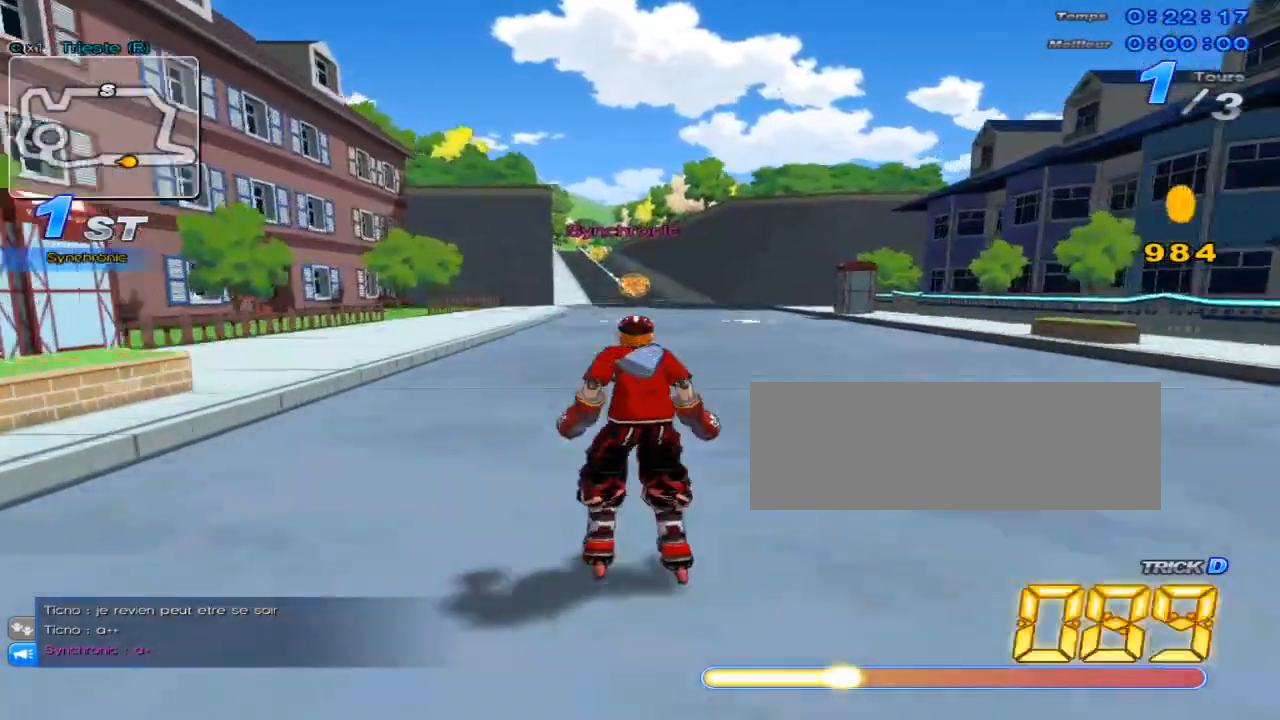
{"keys": ["up"], "events": [[84, "c", "down"], [484, "c", "up"]]}
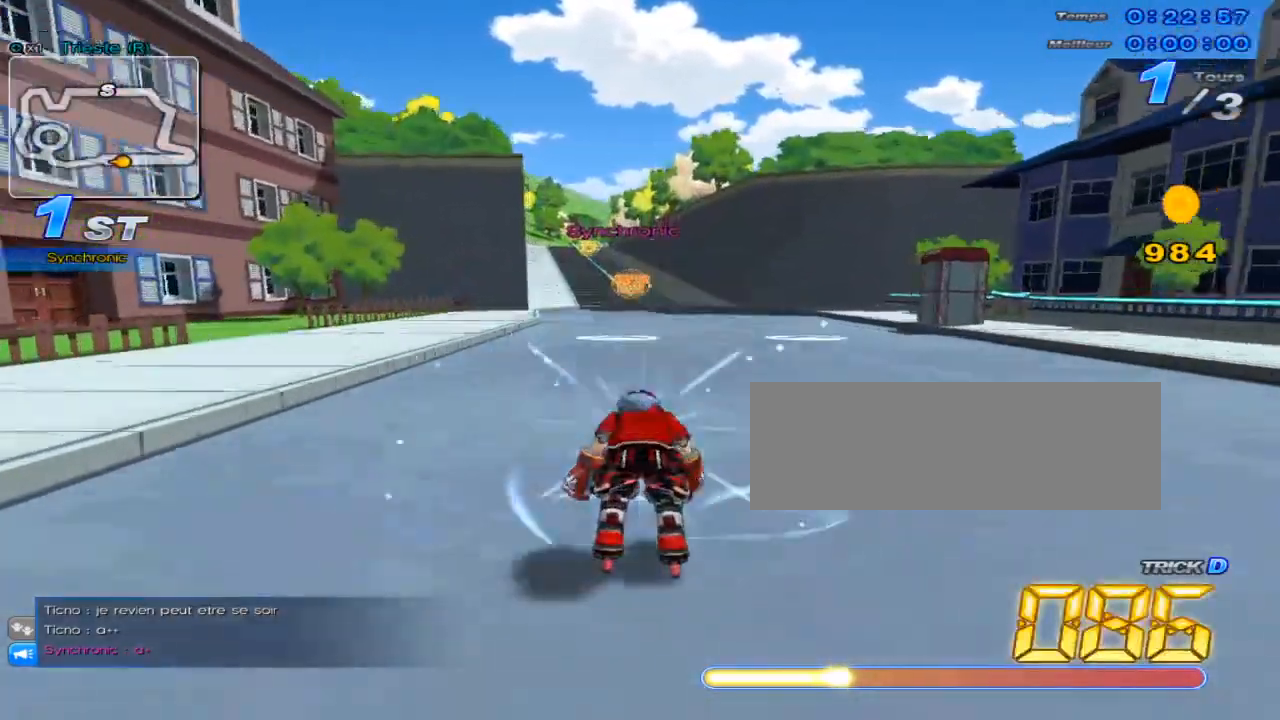
{"keys": ["c", "left", "up"], "events": [[83, "w", "down"], [233, "w", "up"], [384, "c", "down"], [500, "left", "down"]]}
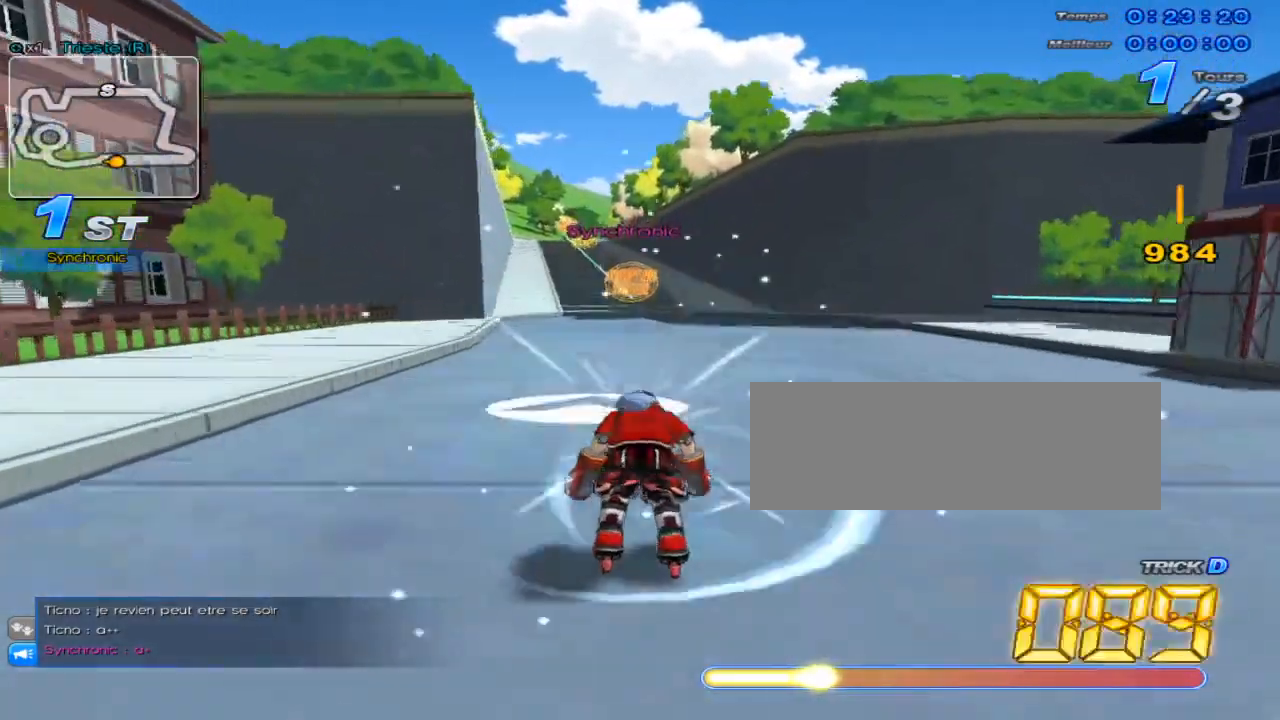
{"keys": ["up"], "events": [[100, "left", "up"], [234, "c", "up"], [301, "w", "down"], [417, "w", "up"]]}
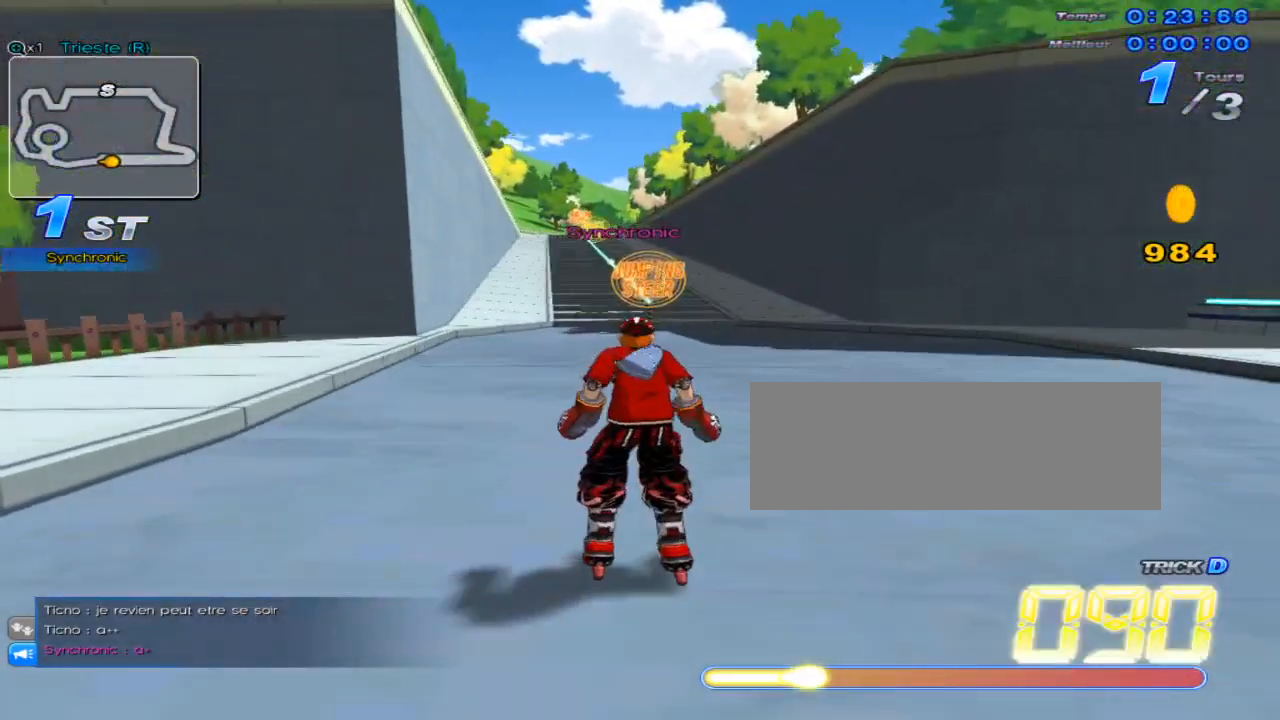
{"keys": ["up", "w"], "events": [[67, "c", "down"], [67, "left", "down"], [200, "left", "up"], [400, "c", "up"], [500, "w", "down"]]}
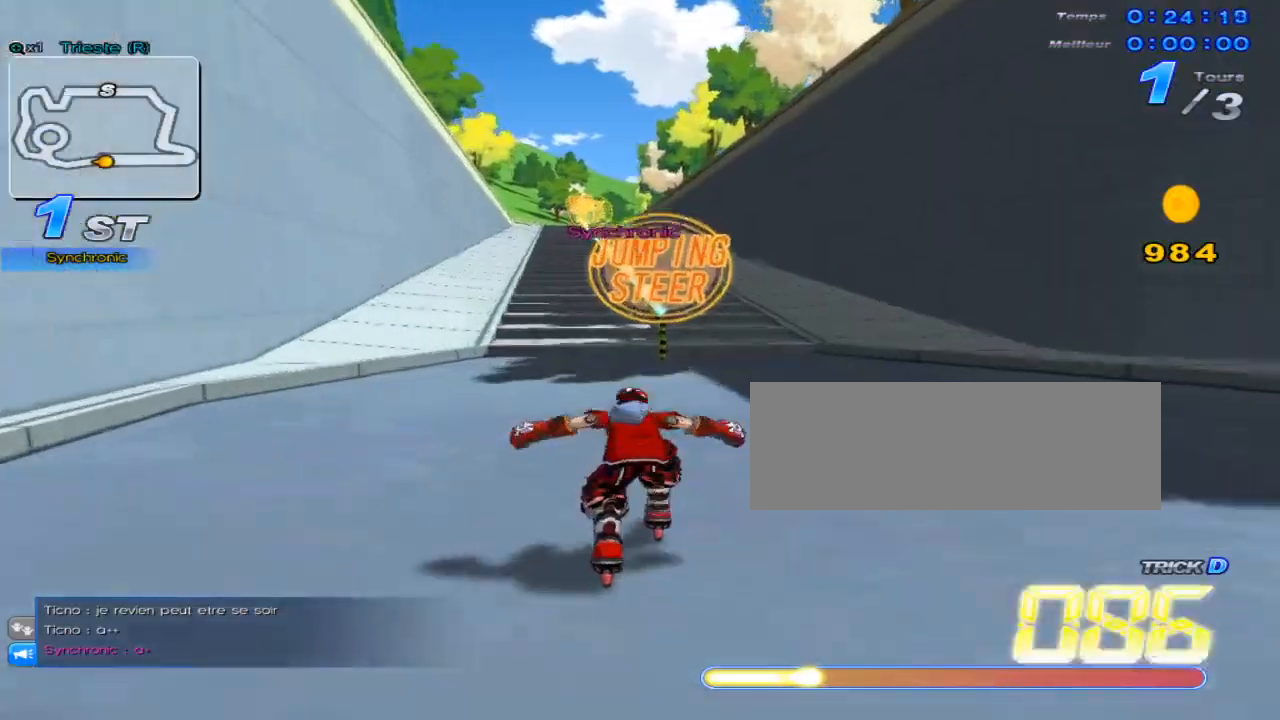
{"keys": ["c", "down", "left", "x"], "events": [[201, "x", "down"], [267, "c", "down"], [317, "up", "up"], [317, "w", "up"], [367, "down", "down"], [367, "left", "down"]]}
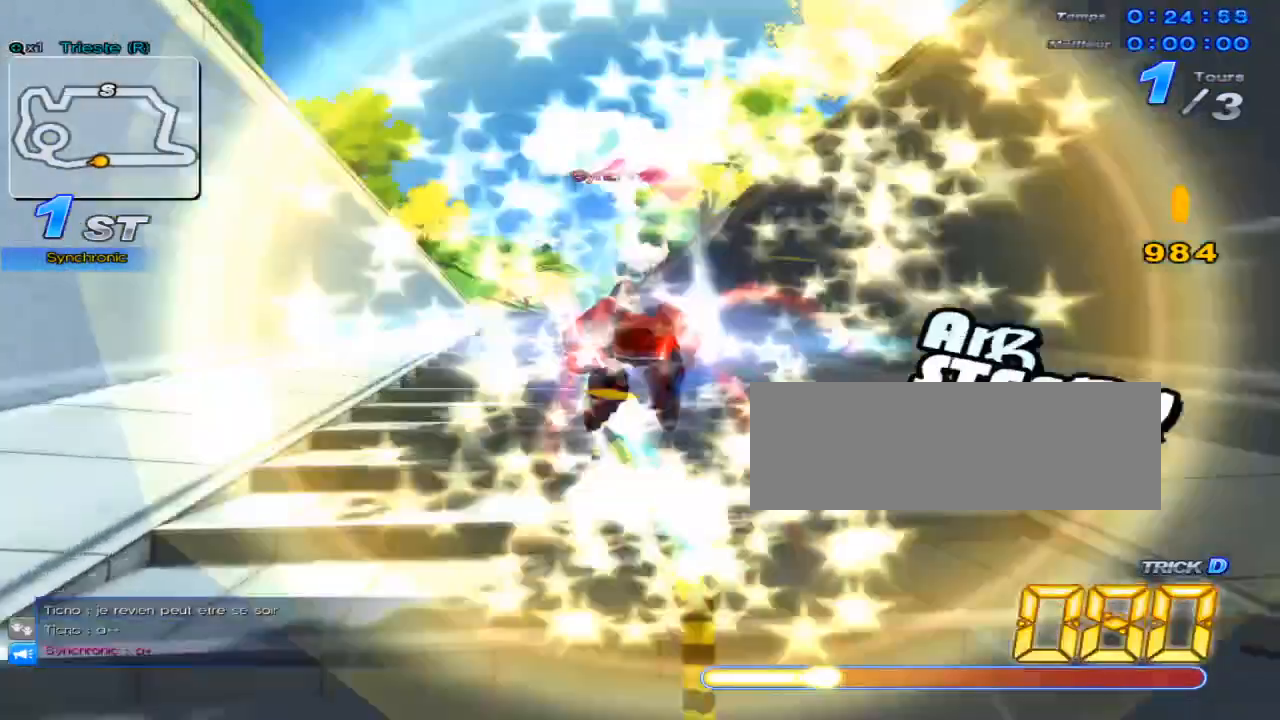
{"keys": ["up"], "events": [[17, "c", "up"], [17, "down", "up"], [17, "left", "up"], [17, "x", "up"], [133, "up", "down"], [167, "w", "down"], [233, "x", "down"], [267, "c", "down"], [300, "w", "up"], [434, "c", "up"], [434, "x", "up"]]}
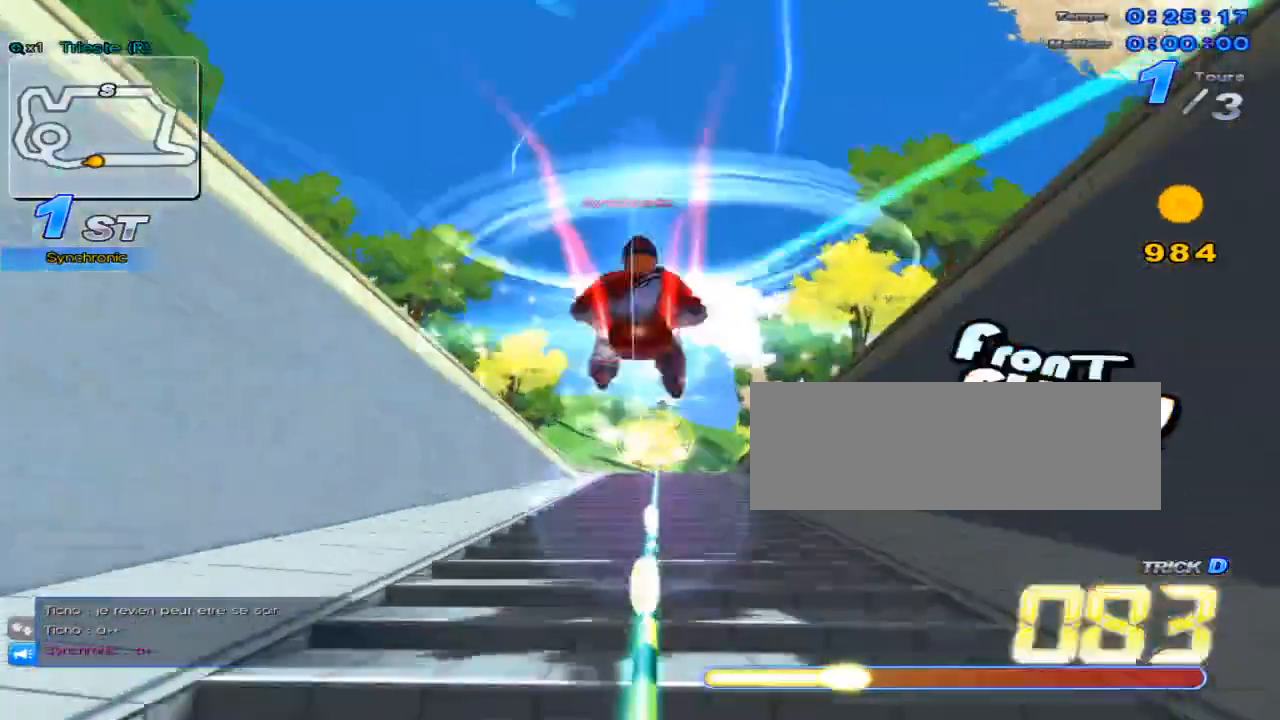
{"keys": ["c", "up", "x"], "events": [[251, "w", "down"], [284, "x", "down"], [317, "c", "down"], [351, "w", "up"]]}
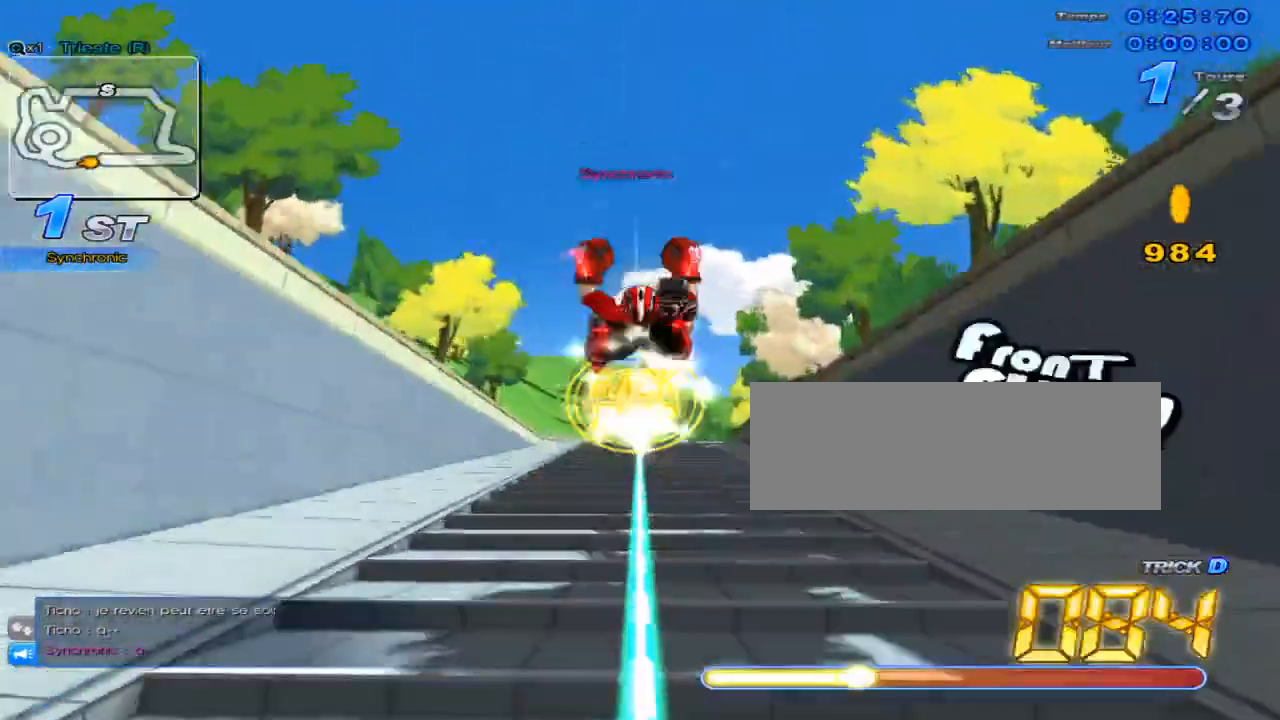
{"keys": [], "events": [[33, "c", "up"], [33, "x", "up"], [200, "up", "up"], [300, "down", "down"], [300, "w", "down"], [334, "x", "down"], [367, "c", "down"], [450, "w", "up"], [484, "c", "up"], [484, "down", "up"], [484, "x", "up"]]}
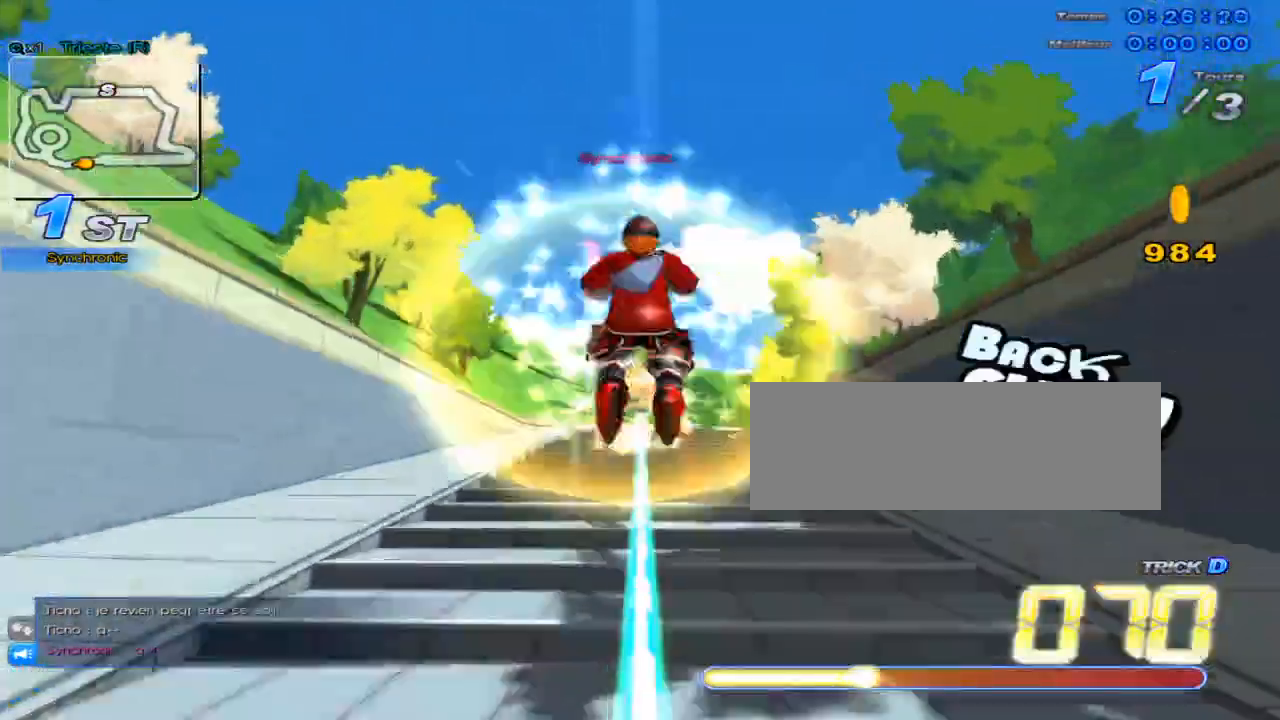
{"keys": ["c", "up", "x"], "events": [[117, "up", "down"], [284, "w", "down"], [317, "x", "down"], [401, "c", "down"], [434, "w", "up"]]}
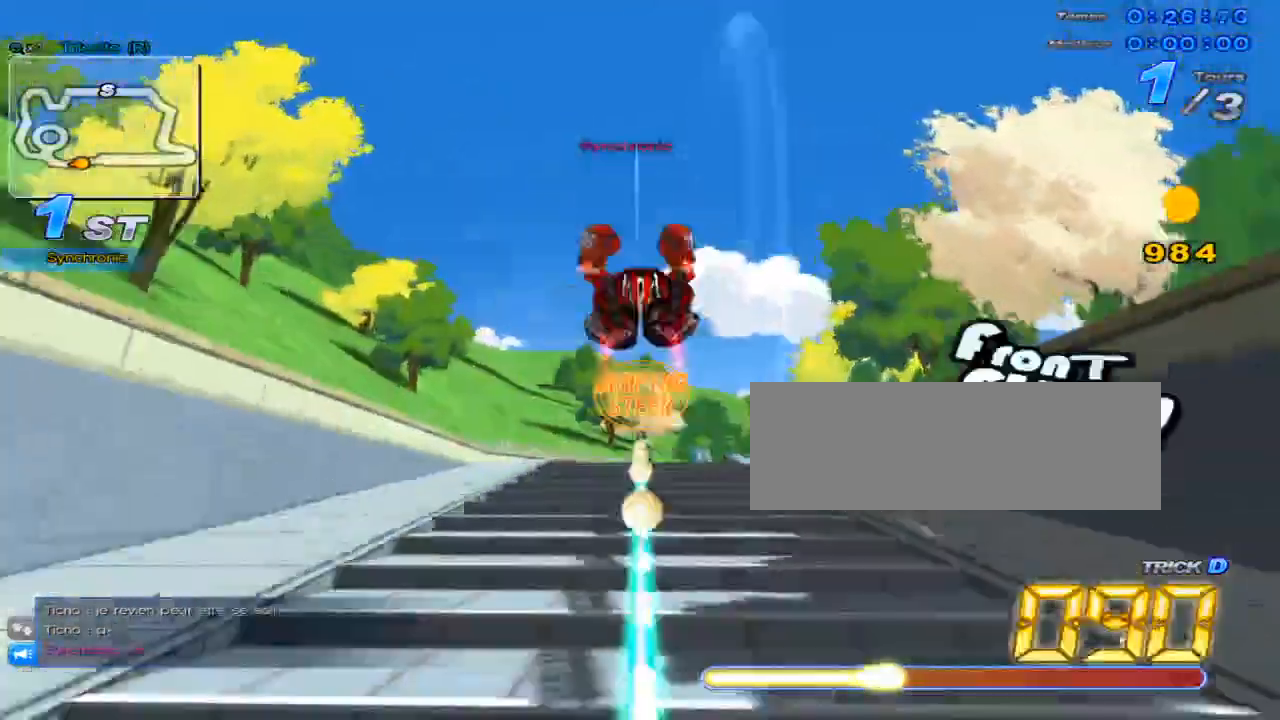
{"keys": ["right", "up", "w", "x"], "events": [[100, "c", "up"], [100, "x", "up"], [417, "right", "down"], [450, "w", "down"], [484, "x", "down"]]}
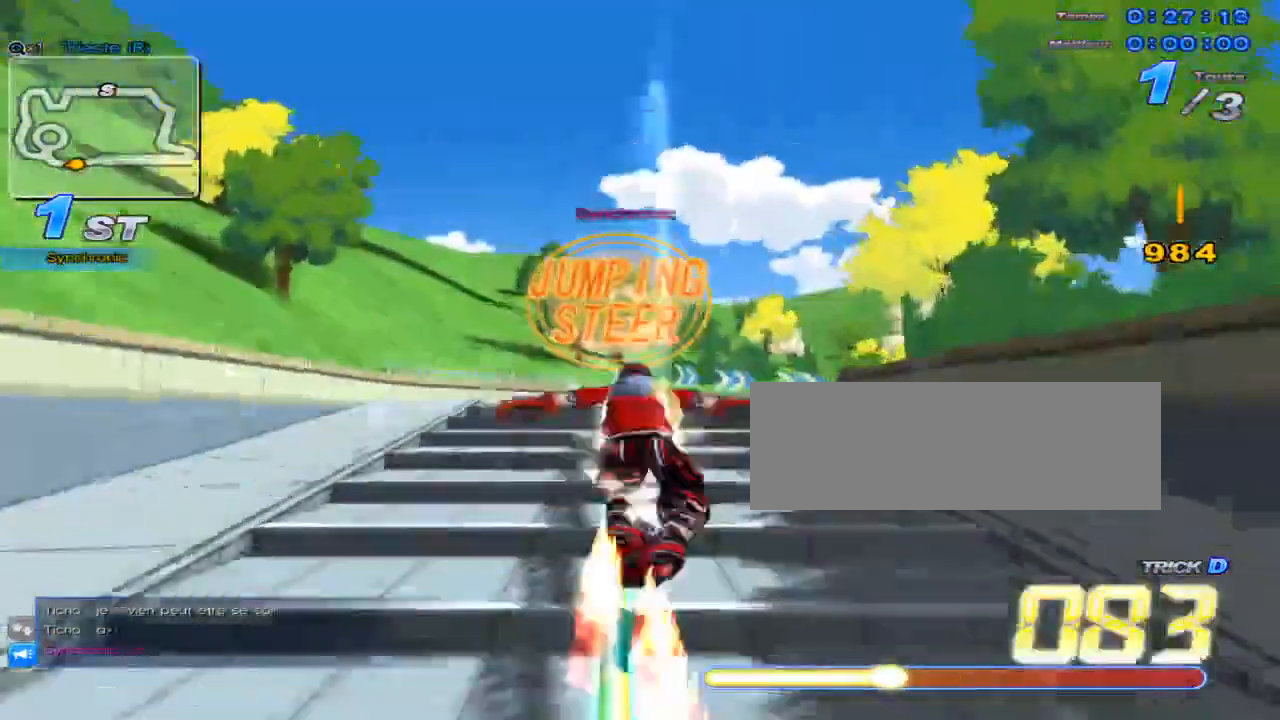
{"keys": ["c", "x"], "events": [[17, "c", "down"], [50, "w", "up"], [151, "right", "up"], [151, "up", "up"], [334, "down", "down"], [334, "right", "down"], [468, "down", "up"], [468, "right", "up"]]}
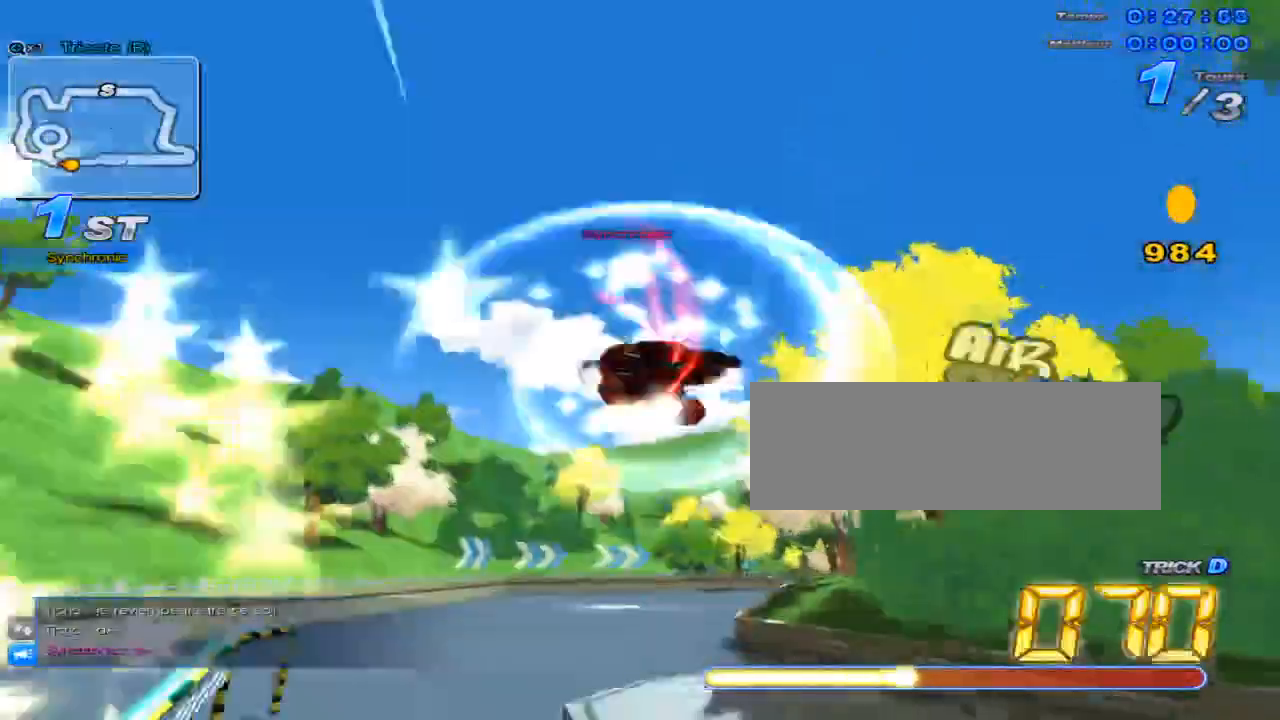
{"keys": ["up"], "events": [[100, "c", "up"], [100, "up", "down"], [100, "x", "up"]]}
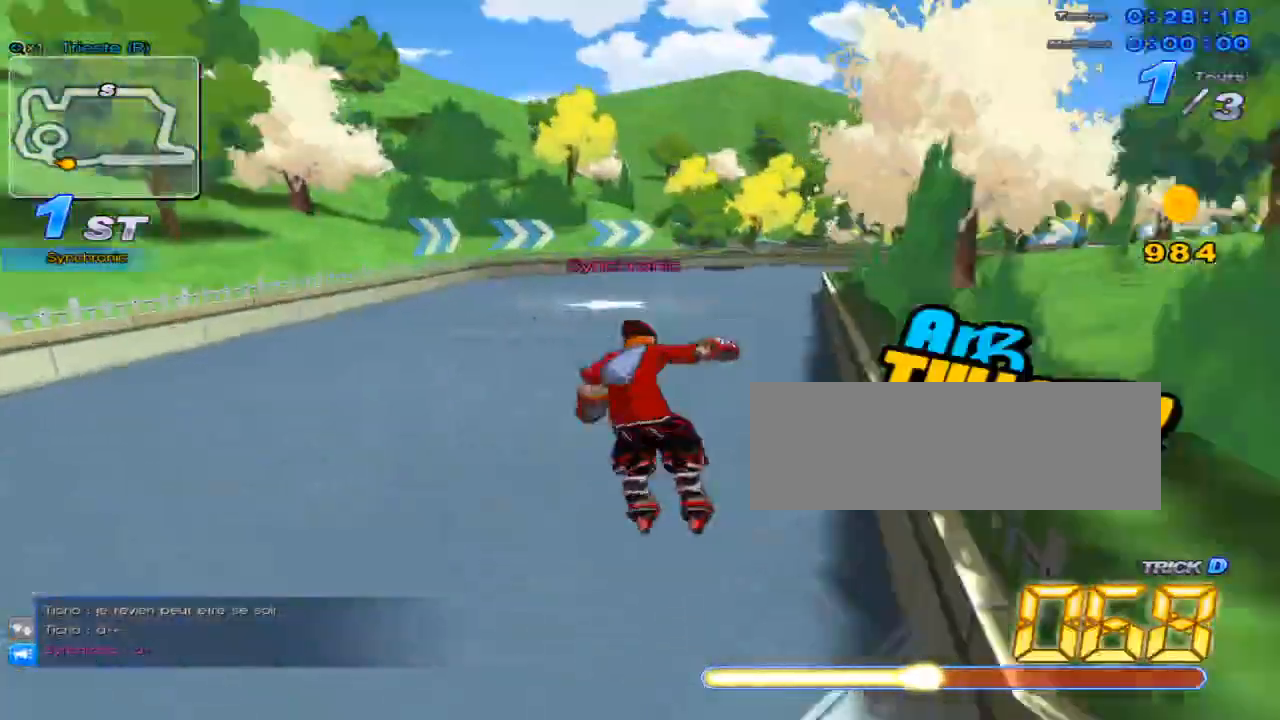
{"keys": ["right", "up"], "events": [[17, "right", "down"], [184, "up", "up"], [284, "up", "down"]]}
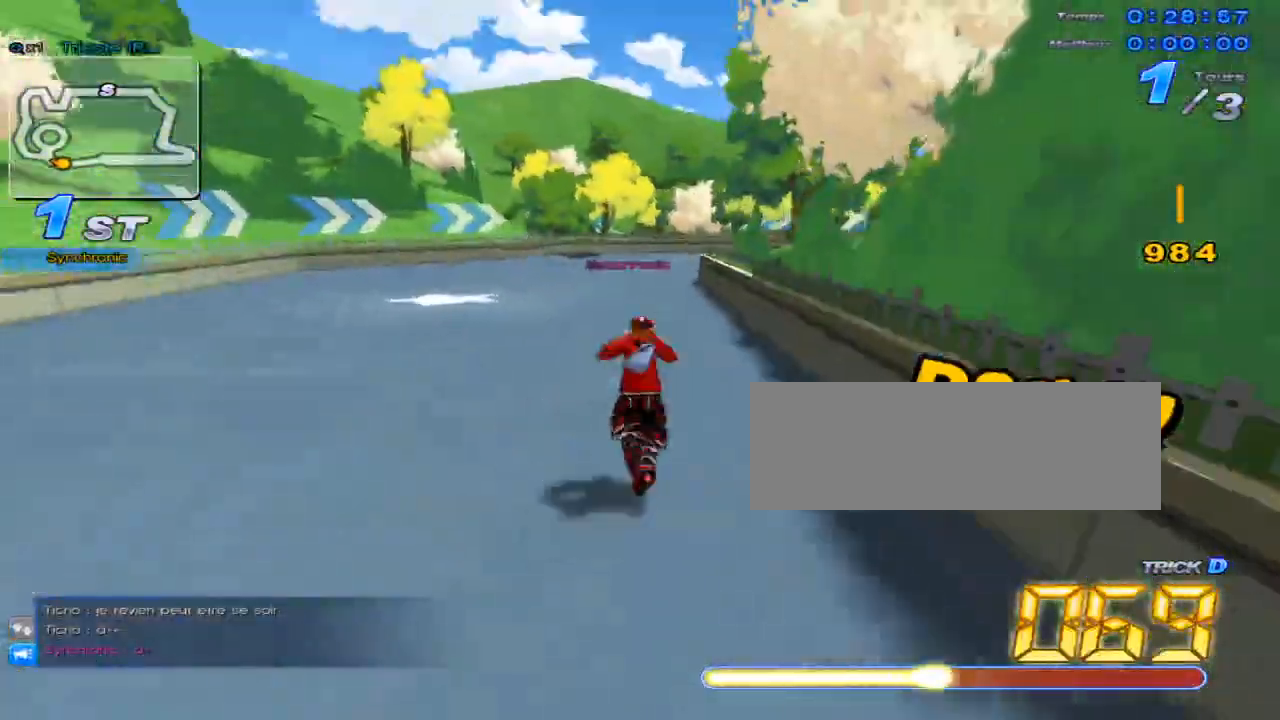
{"keys": ["right", "up", "w"], "events": [[100, "right", "up"], [167, "w", "down"], [267, "right", "down"], [300, "w", "up"], [434, "w", "down"]]}
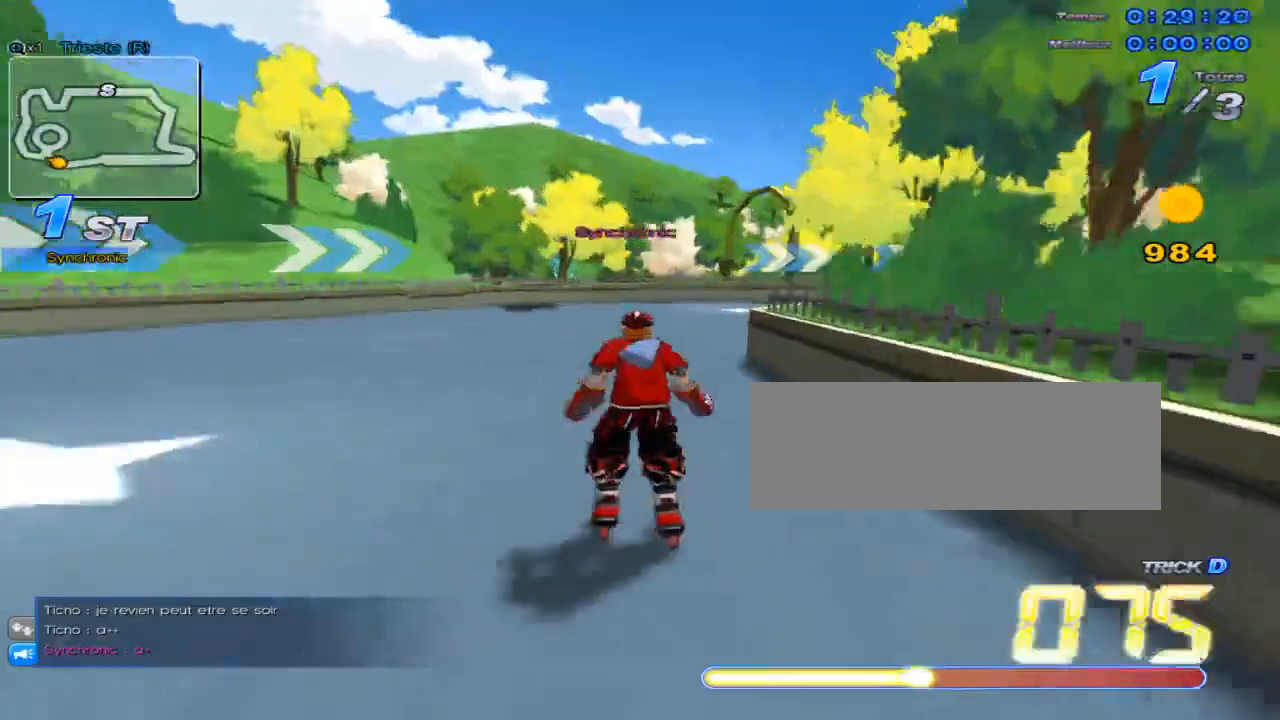
{"keys": ["right", "up", "w"], "events": []}
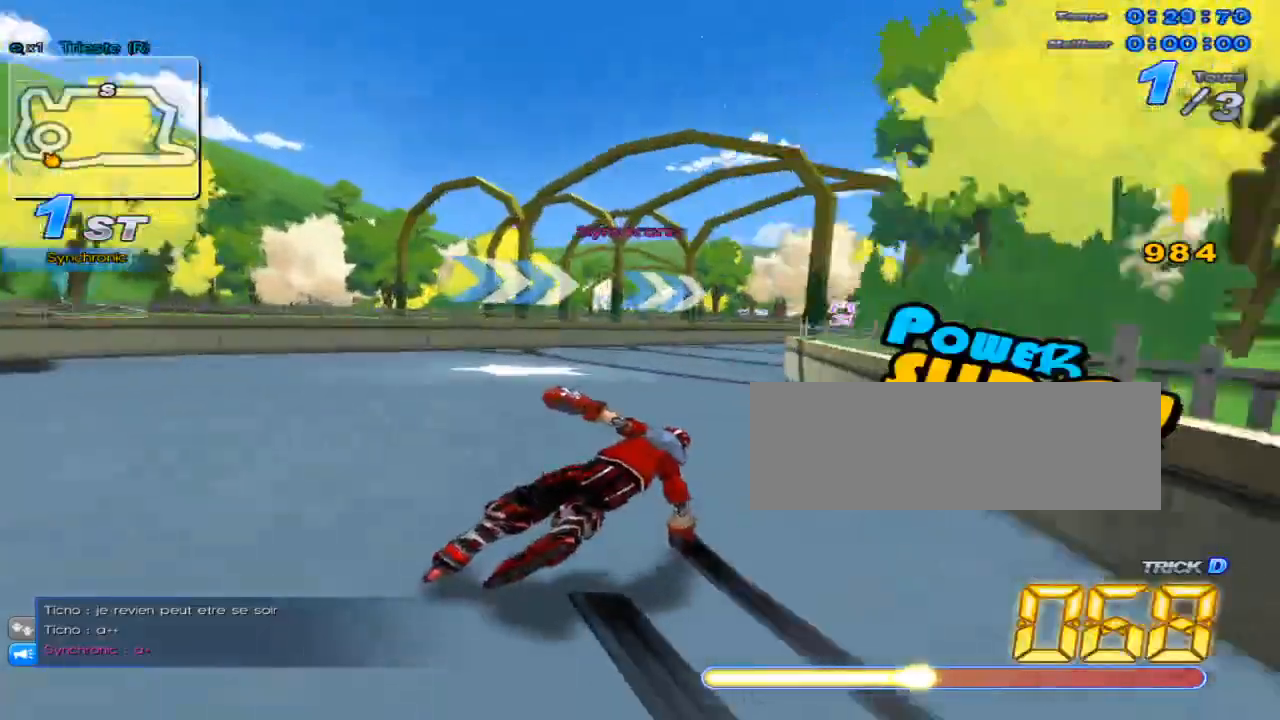
{"keys": ["right", "up", "w"], "events": []}